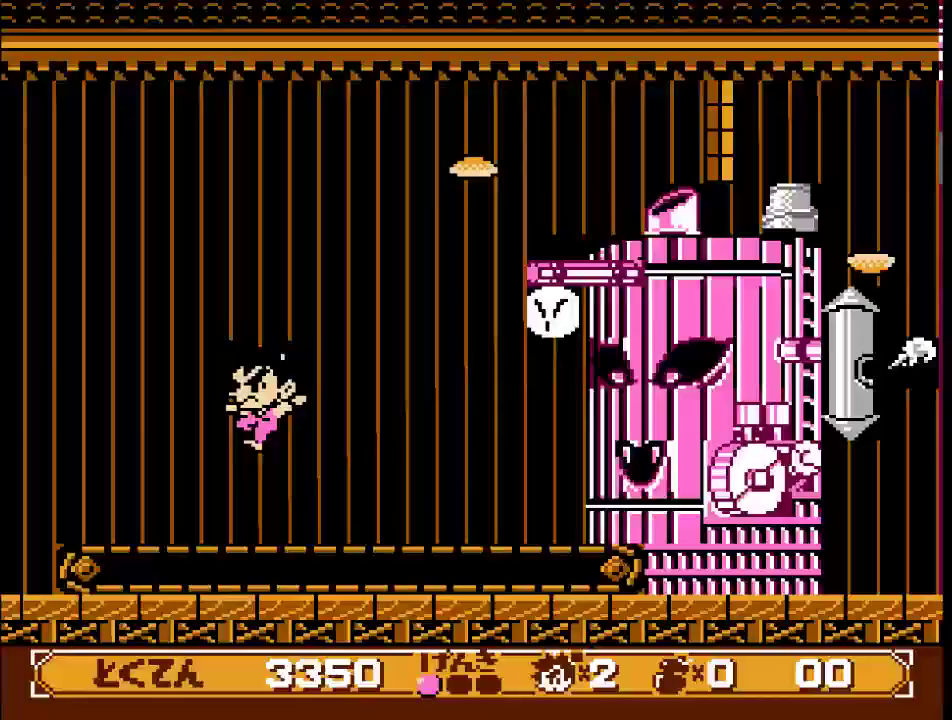
Gameplay with a controller (Xbox layout); each line is a JSON object with the inputs held at the frame after it. "events" lists button and stick changes between this image and that frame as [ms after this image, input, new state], when the widget could be followed in between. Not read: L3 R3.
{"buttons": ["DPAD_DOWN", "DPAD_RIGHT"]}
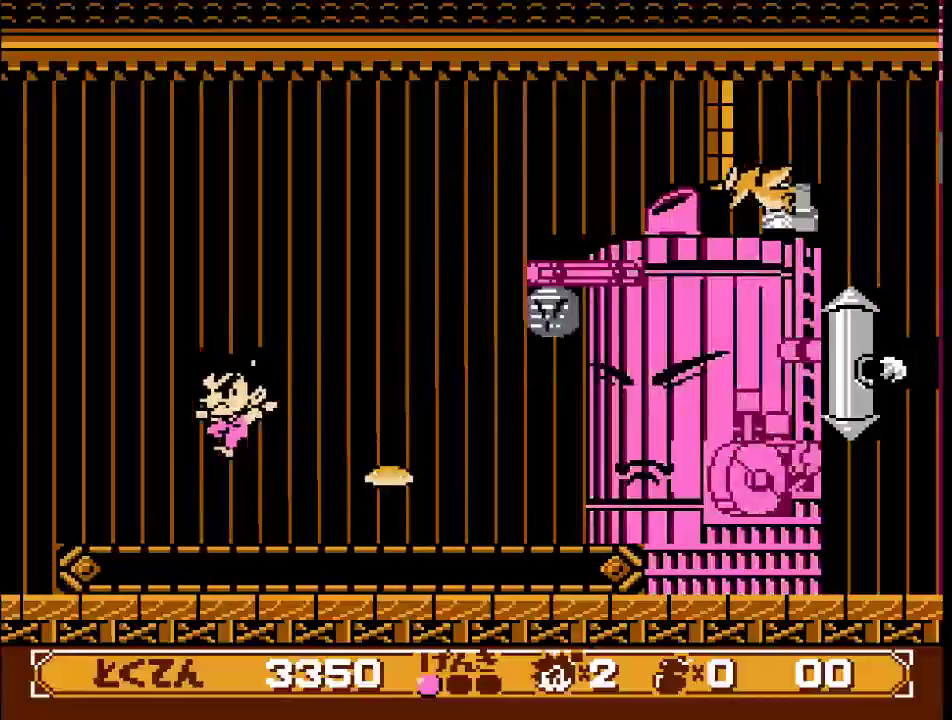
{"buttons": ["A", "B", "DPAD_UP", "DPAD_RIGHT"]}
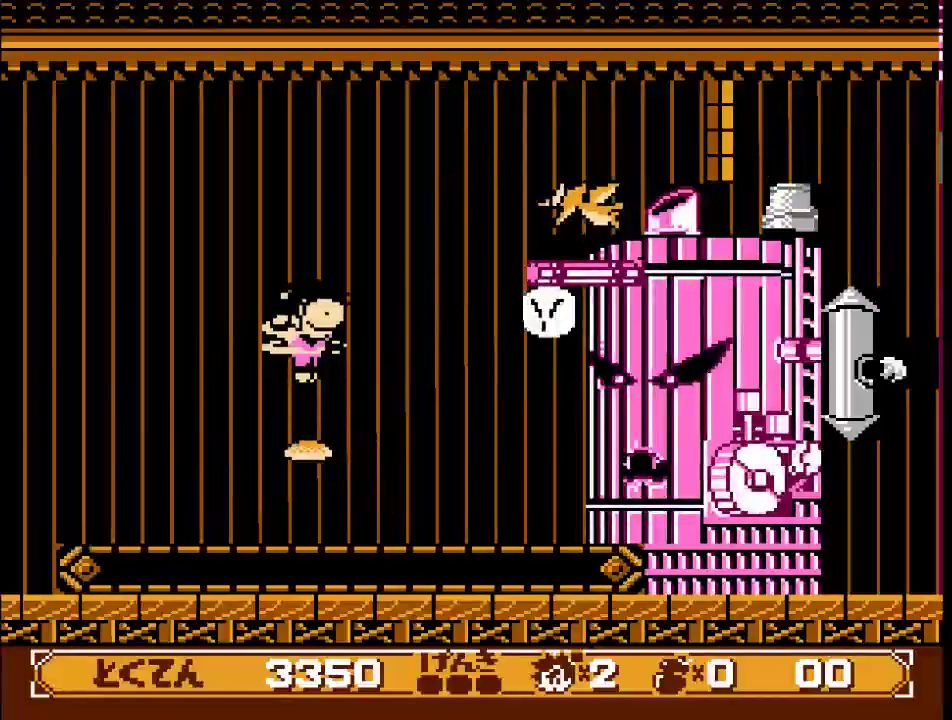
{"buttons": [], "events": [[50, "DPAD_UP", "up"], [83, "A", "up"], [117, "B", "up"], [117, "DPAD_RIGHT", "up"]]}
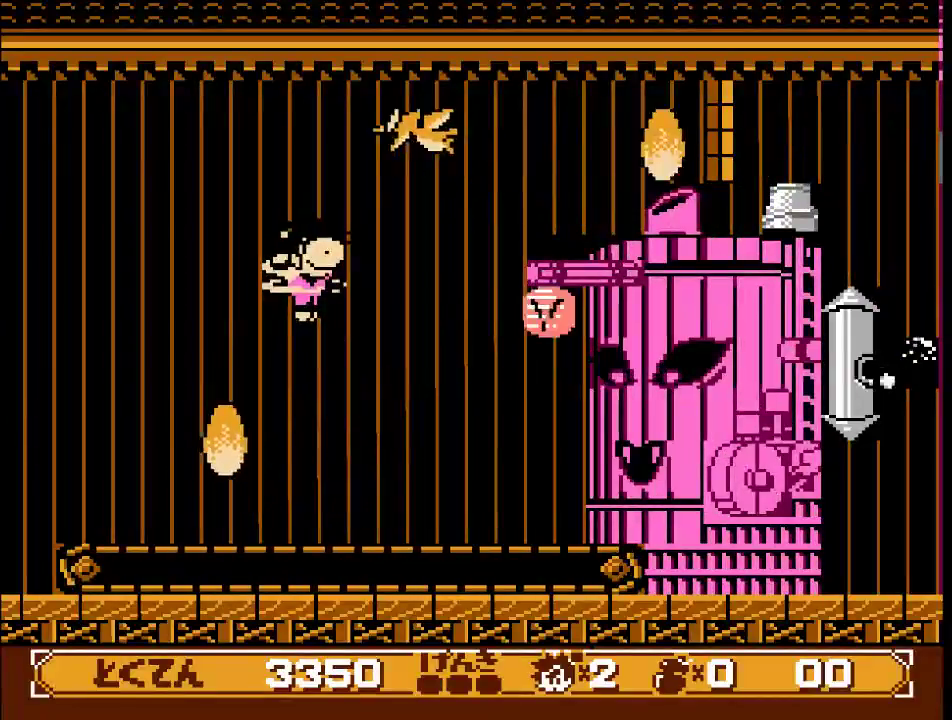
{"buttons": [], "events": []}
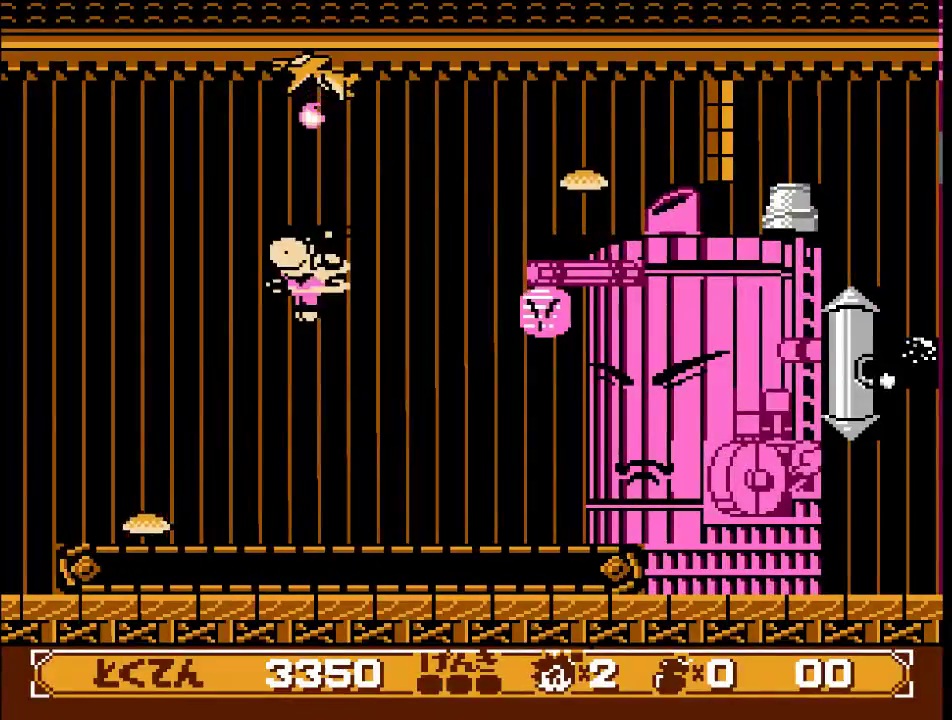
{"buttons": [], "events": []}
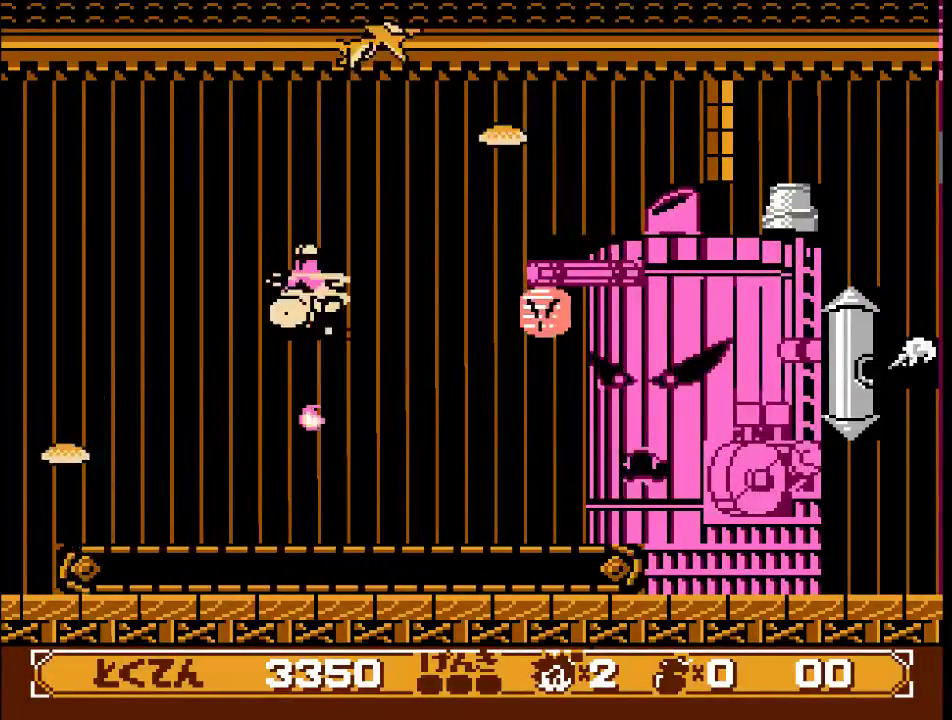
{"buttons": [], "events": []}
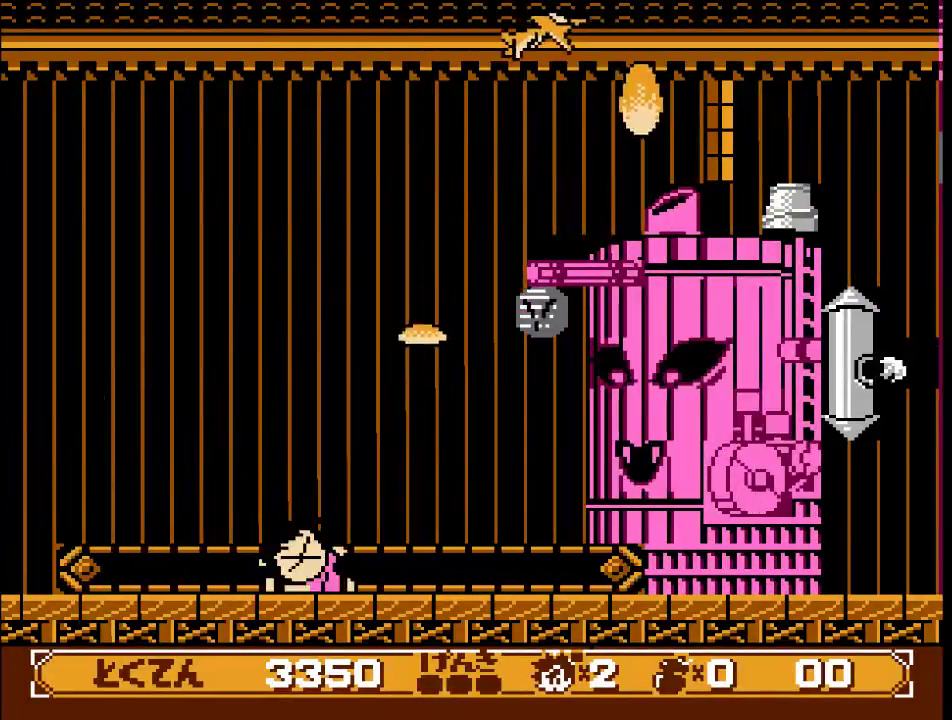
{"buttons": [], "events": []}
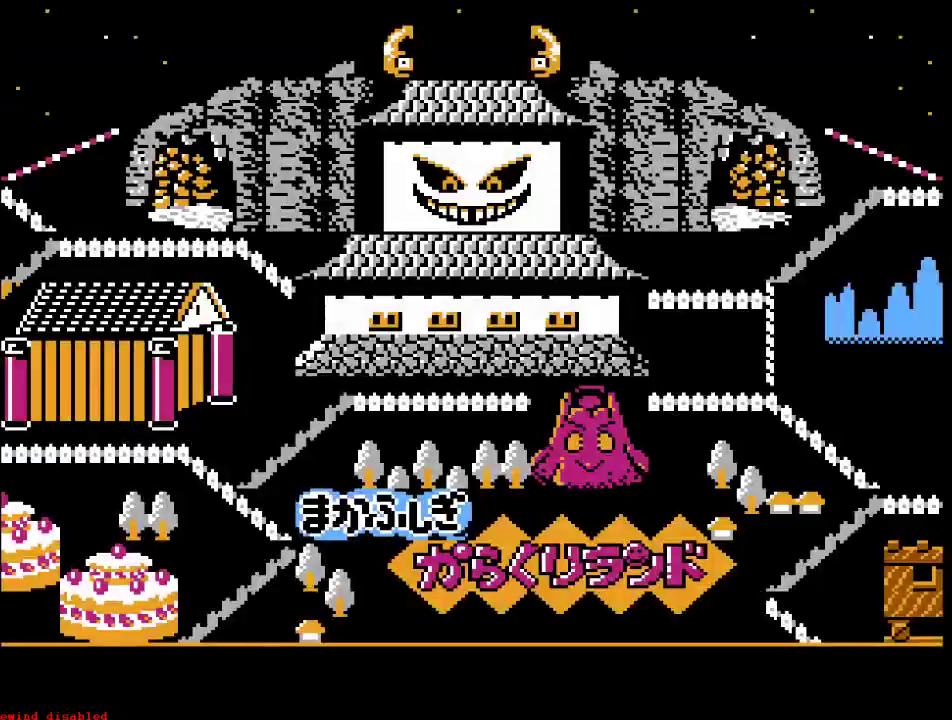
{"buttons": [], "events": []}
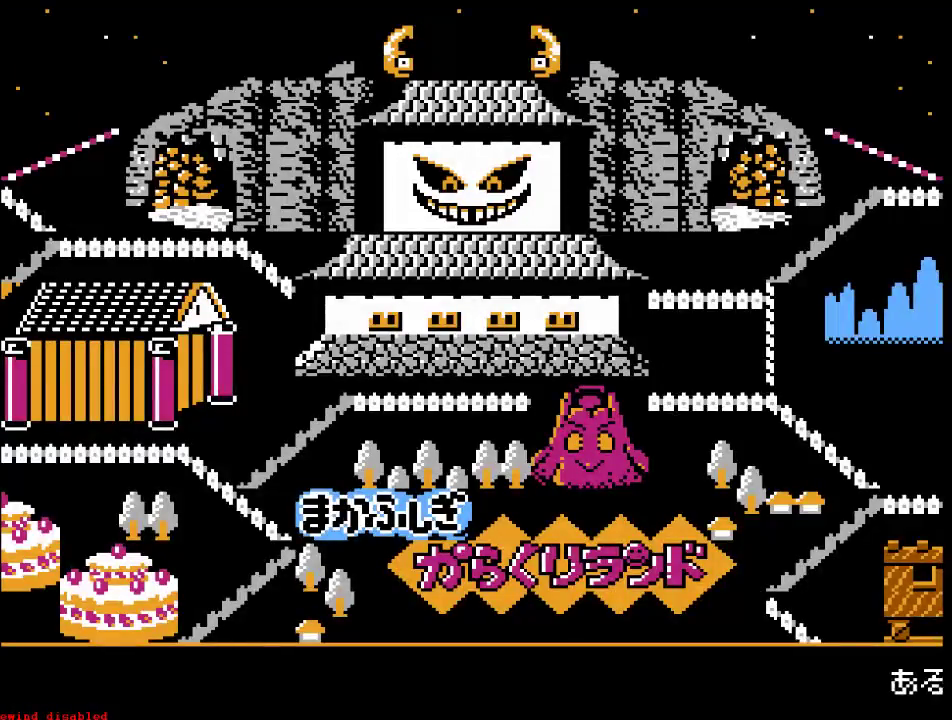
{"buttons": [], "events": []}
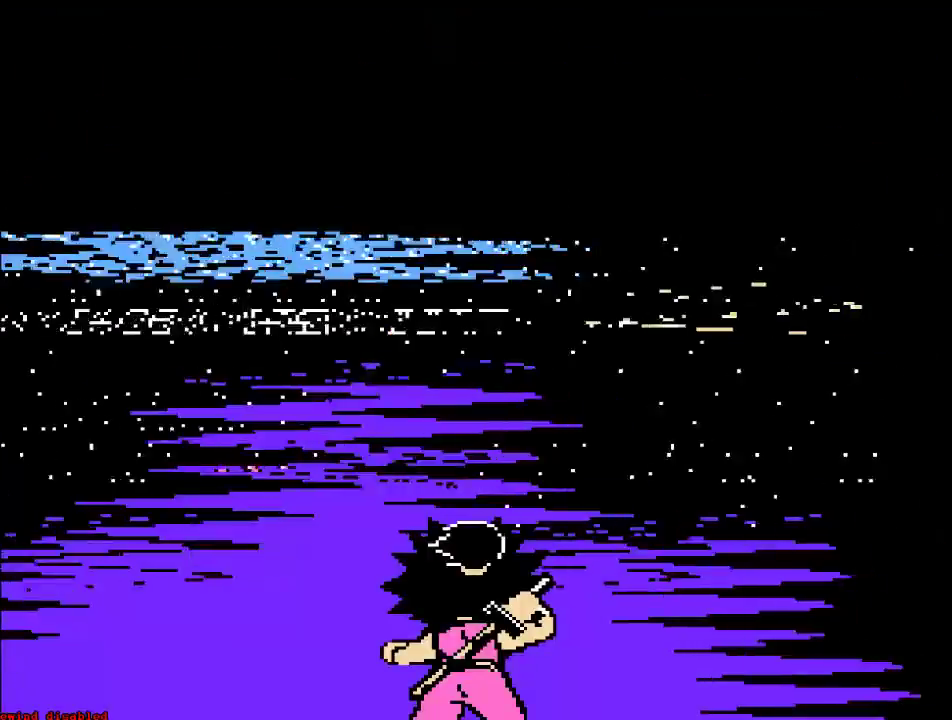
{"buttons": [], "events": []}
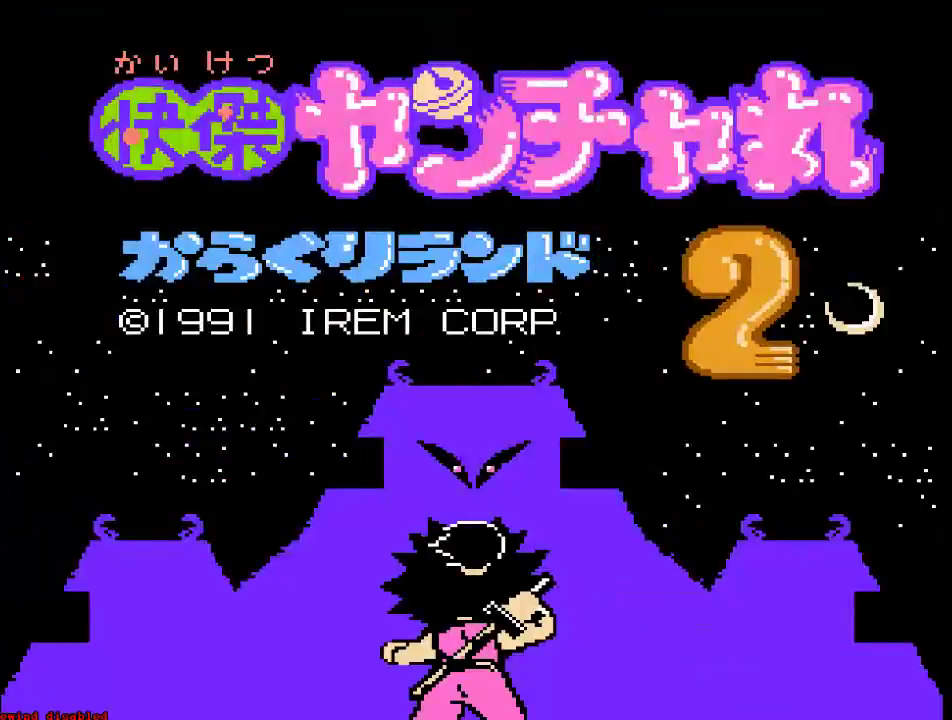
{"buttons": [], "events": [[50, "R2", "down"], [200, "R2", "up"], [350, "DPAD_LEFT", "down"], [450, "DPAD_LEFT", "up"]]}
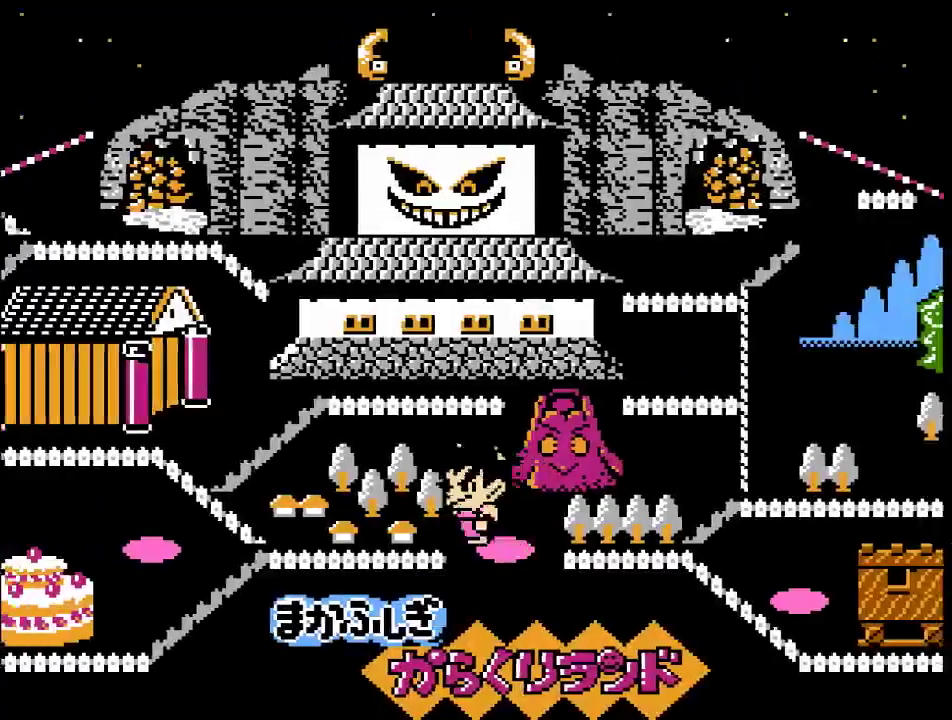
{"buttons": [], "events": []}
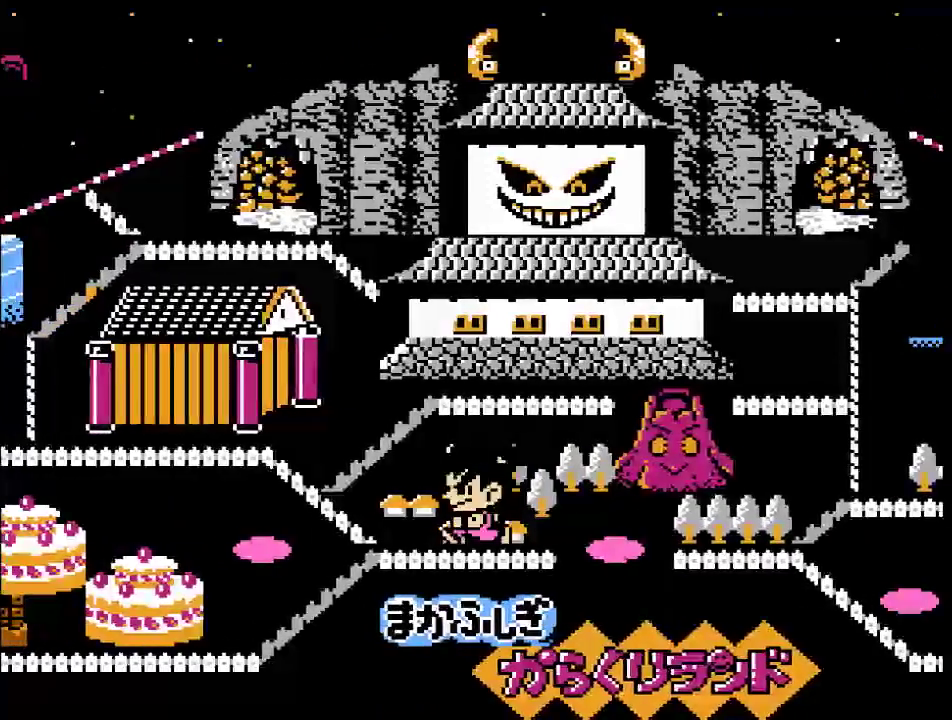
{"buttons": [], "events": []}
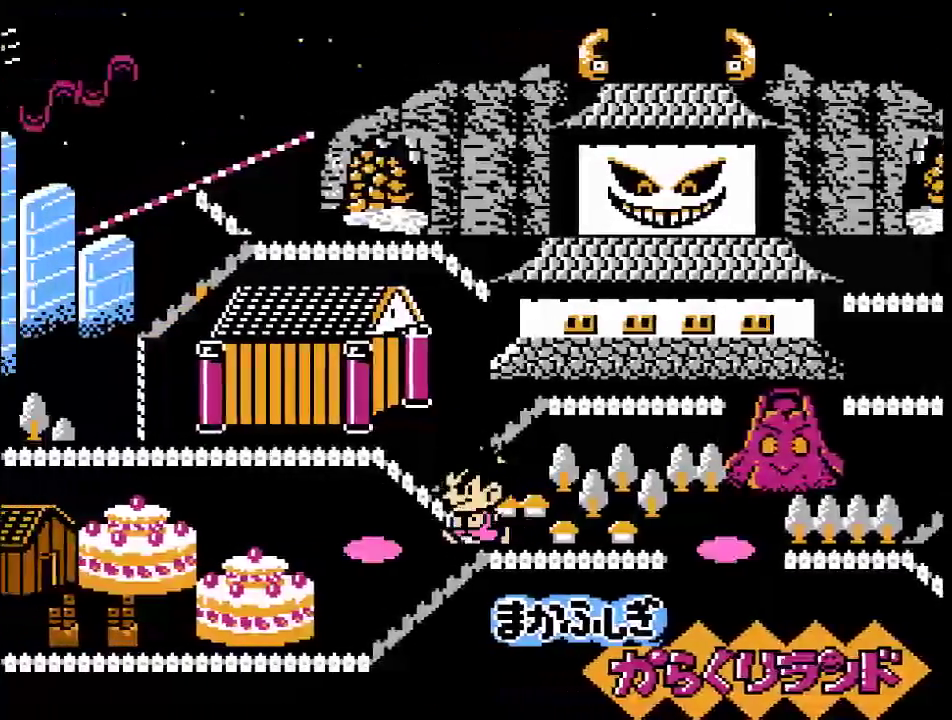
{"buttons": ["B"], "events": [[483, "B", "down"]]}
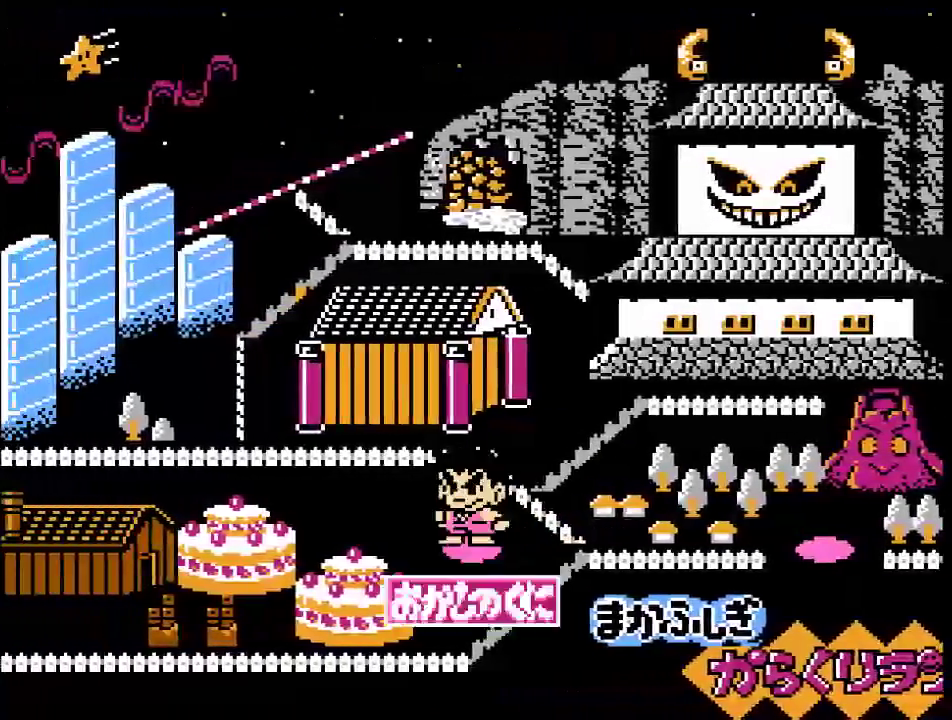
{"buttons": ["DPAD_RIGHT"], "events": [[67, "B", "up"], [133, "B", "down"], [200, "DPAD_RIGHT", "down"], [217, "B", "up"]]}
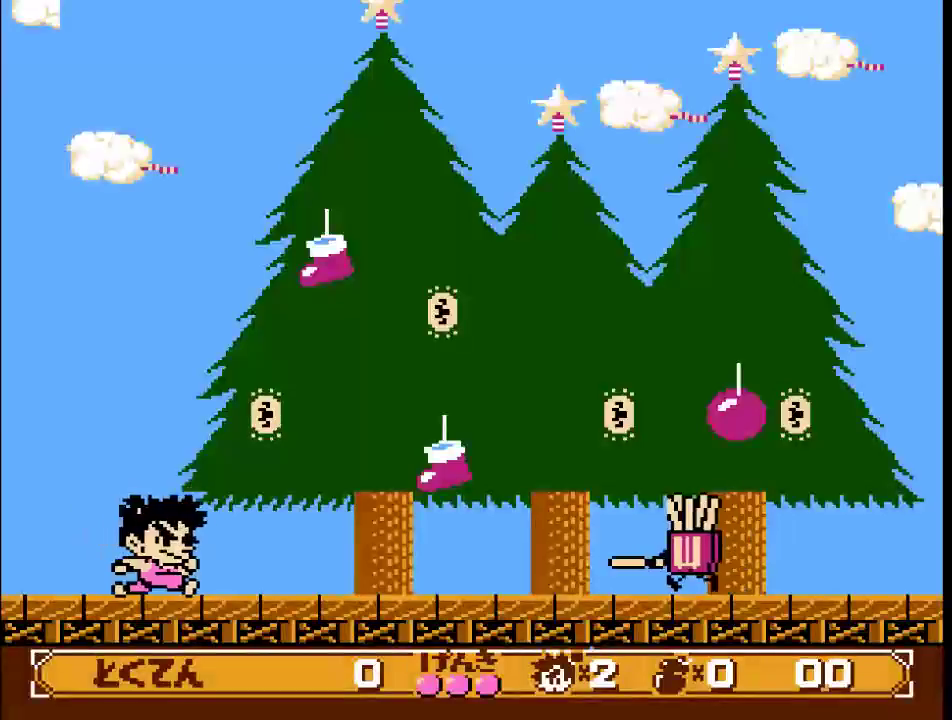
{"buttons": ["DPAD_RIGHT"], "events": []}
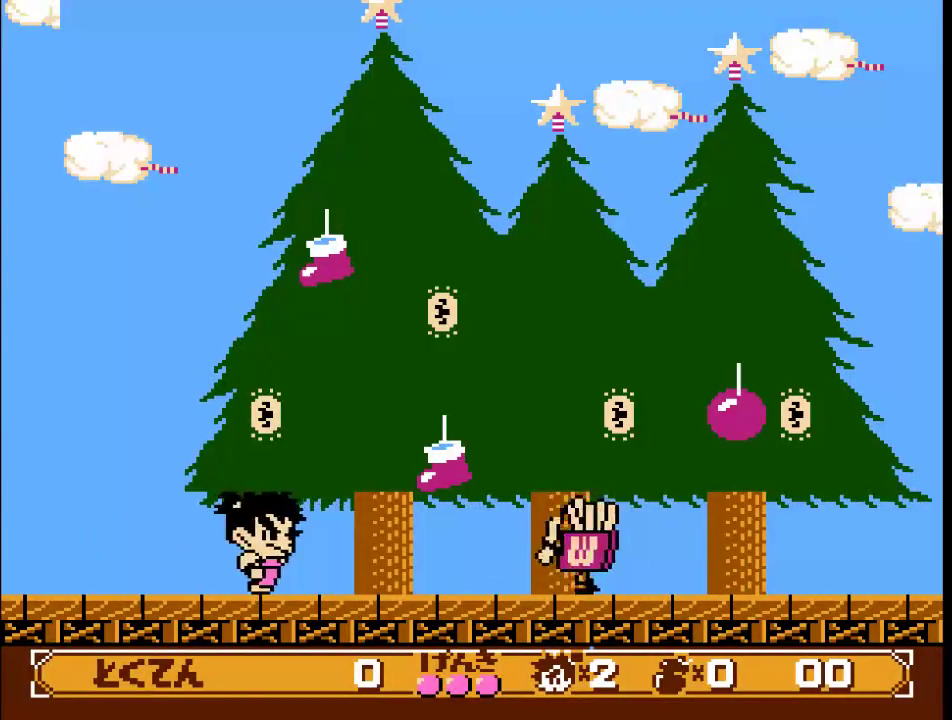
{"buttons": ["B", "DPAD_RIGHT"], "events": [[167, "B", "down"]]}
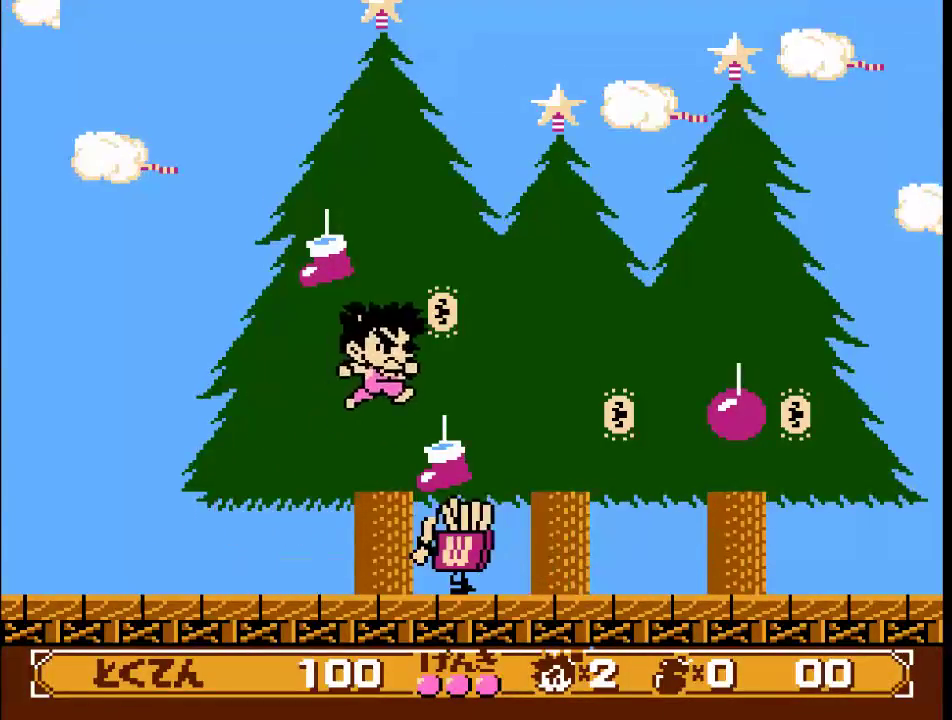
{"buttons": ["B", "DPAD_RIGHT"], "events": [[83, "B", "up"], [450, "B", "down"]]}
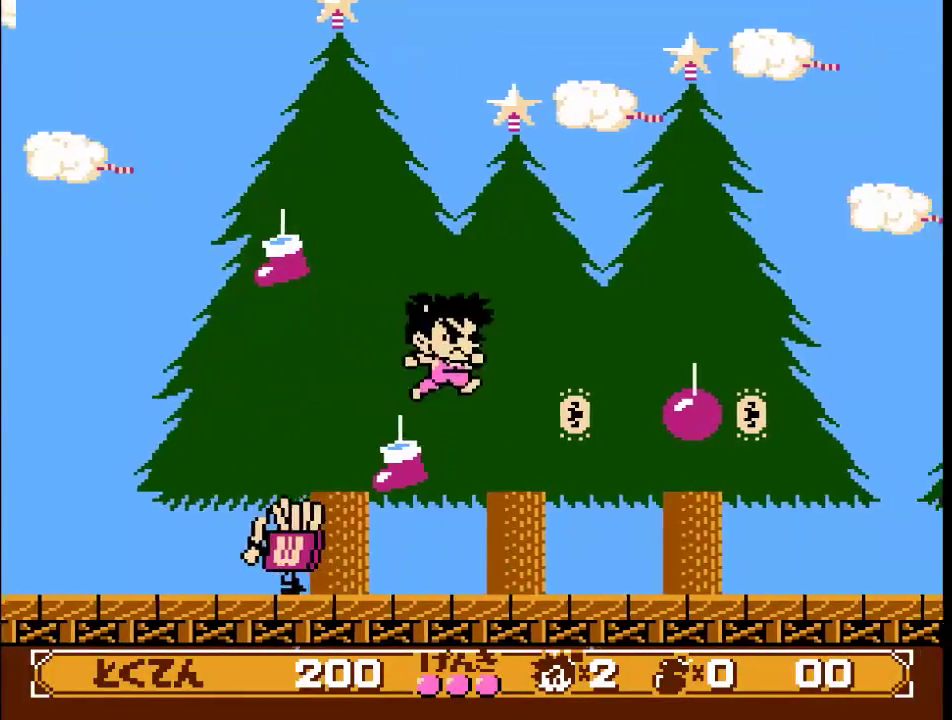
{"buttons": ["DPAD_RIGHT"], "events": [[33, "B", "up"]]}
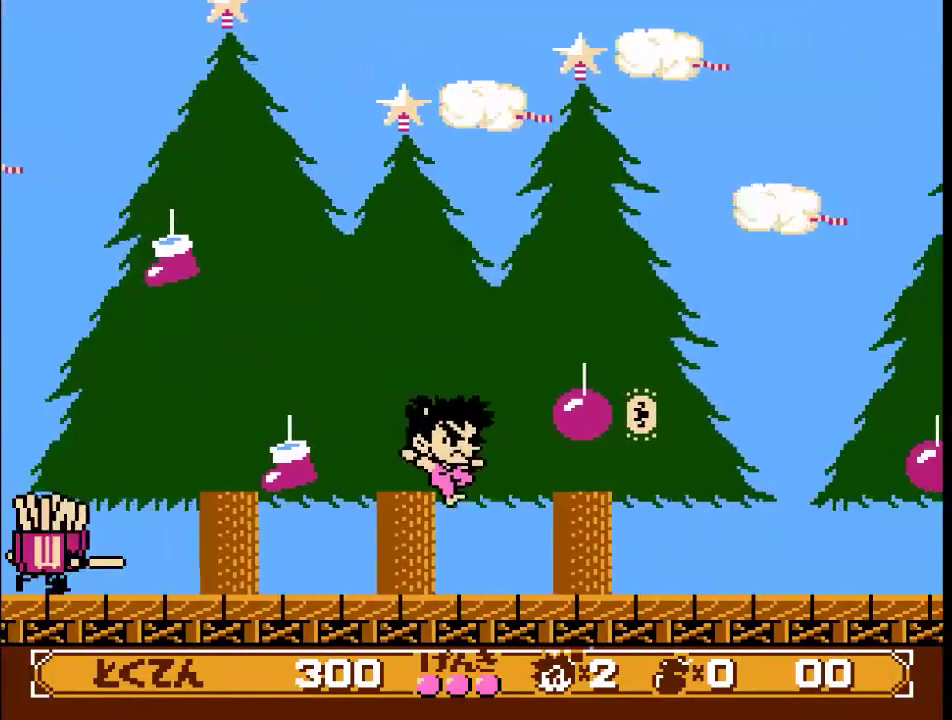
{"buttons": ["DPAD_RIGHT"], "events": []}
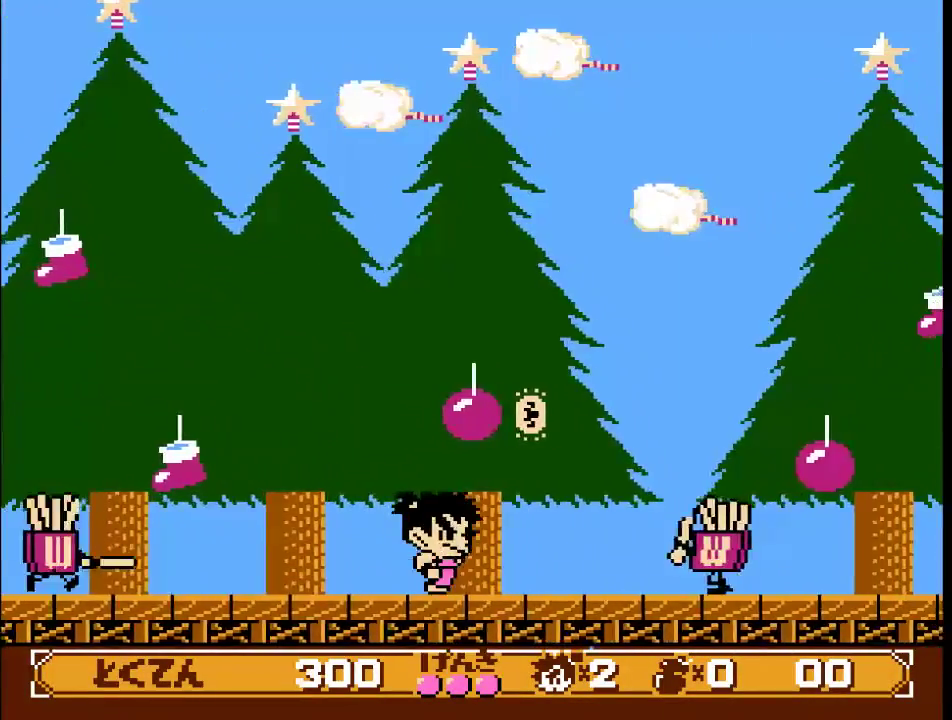
{"buttons": ["DPAD_RIGHT"], "events": [[50, "B", "down"], [117, "A", "down"], [200, "A", "up"], [200, "B", "up"]]}
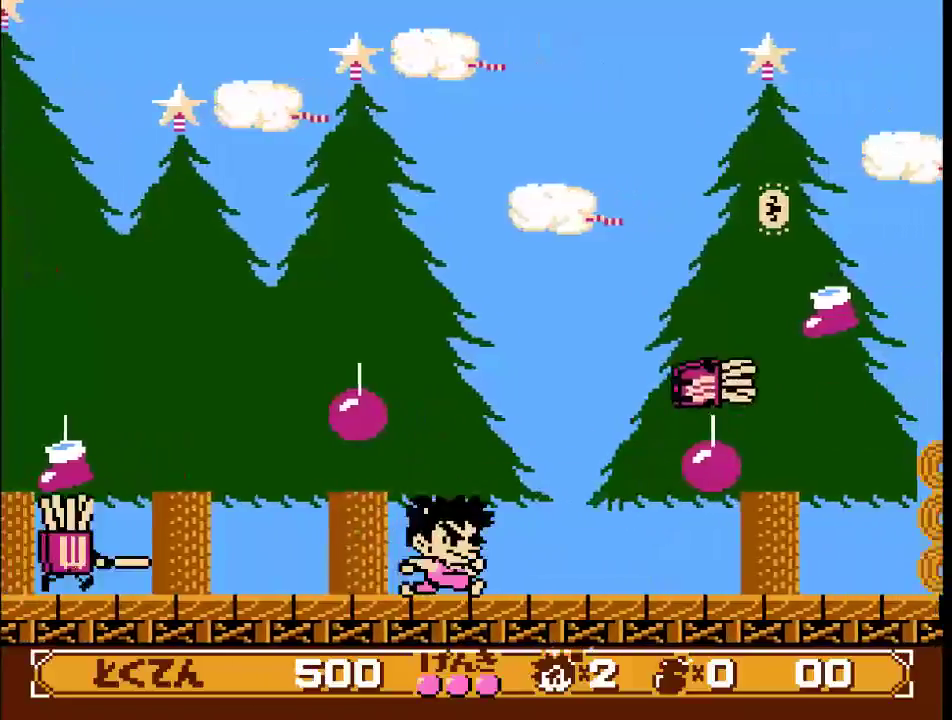
{"buttons": ["DPAD_RIGHT"], "events": []}
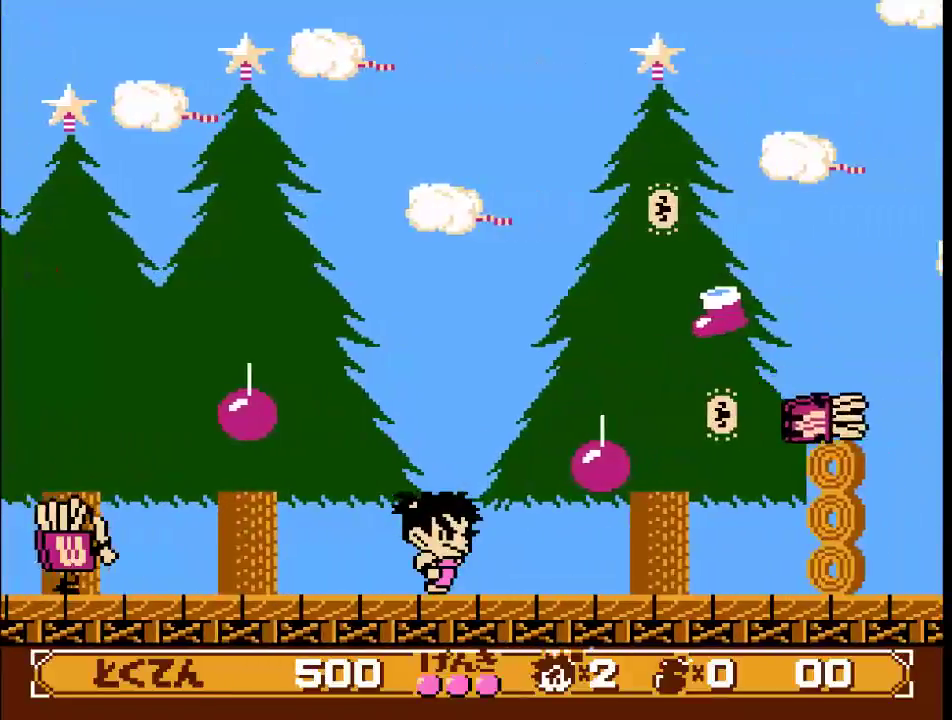
{"buttons": ["DPAD_RIGHT"], "events": []}
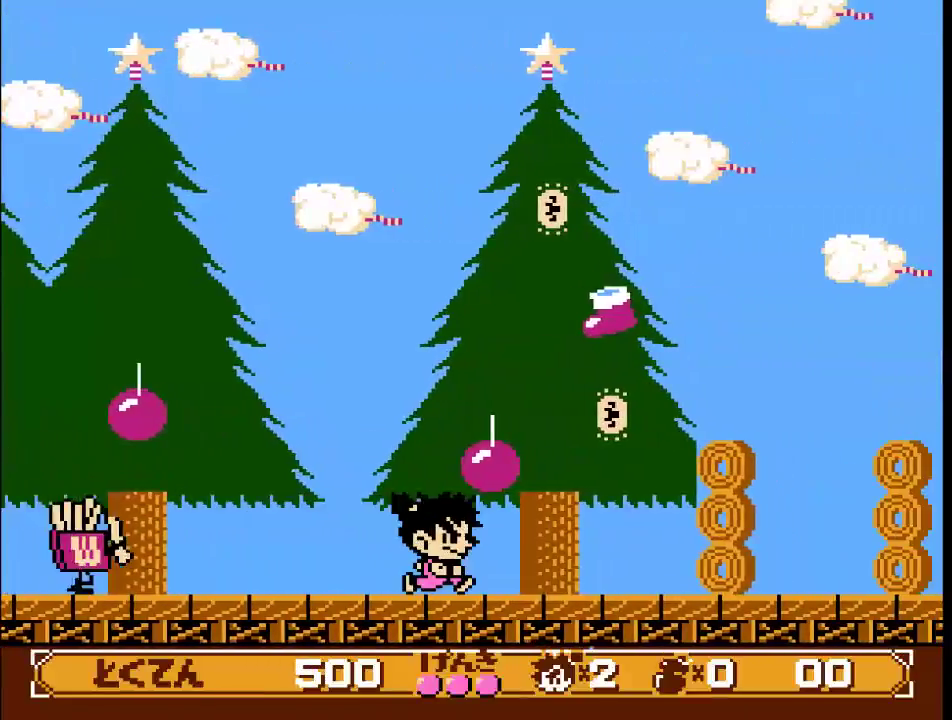
{"buttons": ["DPAD_RIGHT"], "events": []}
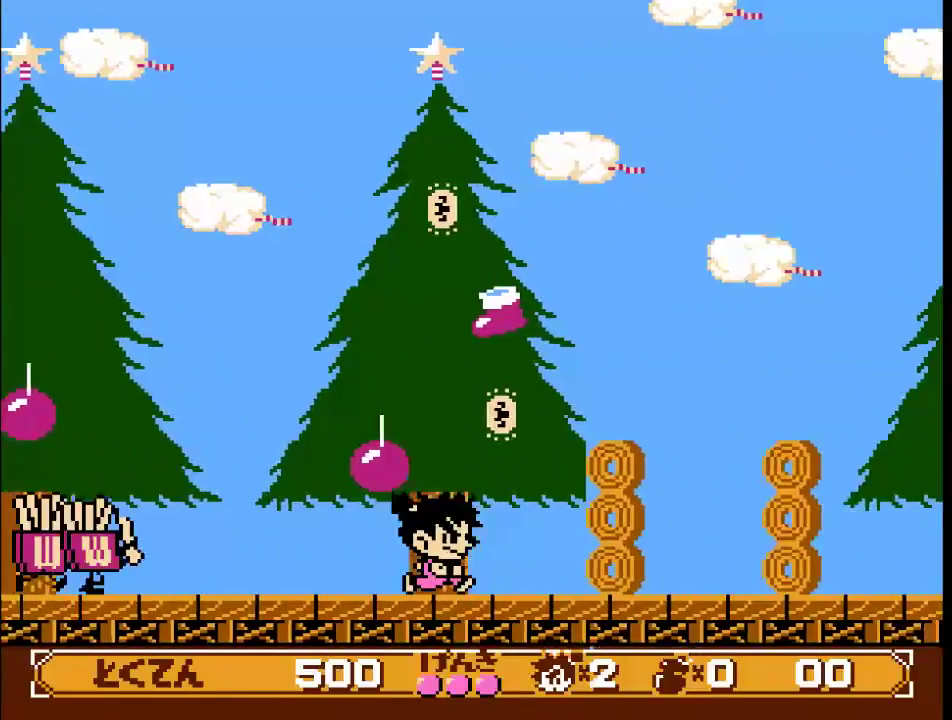
{"buttons": ["B", "DPAD_RIGHT"], "events": [[300, "B", "down"]]}
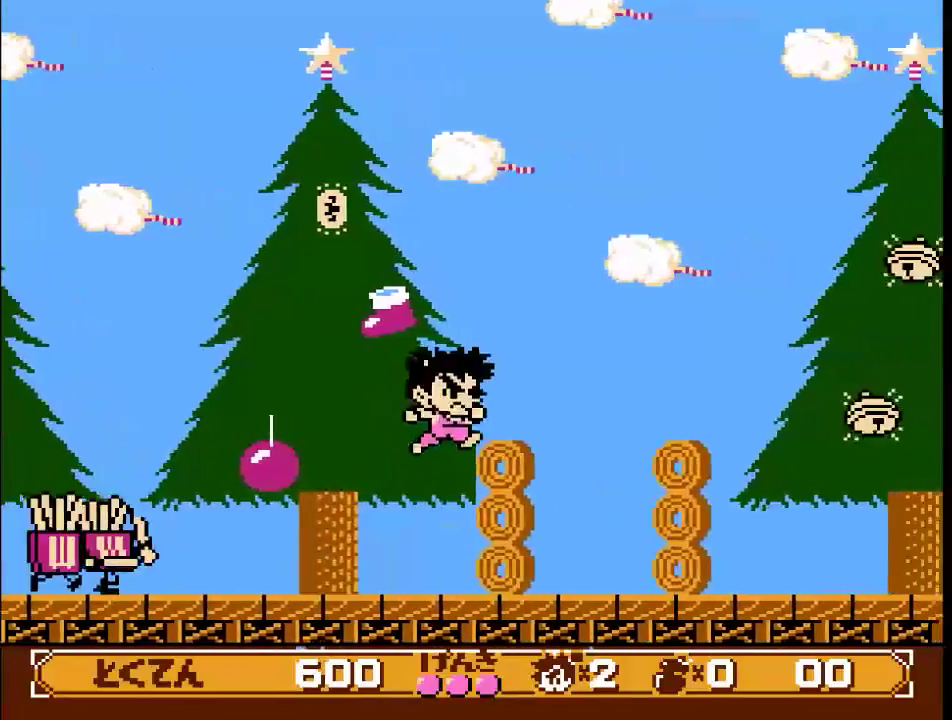
{"buttons": ["B", "DPAD_RIGHT"], "events": [[117, "B", "up"], [433, "B", "down"]]}
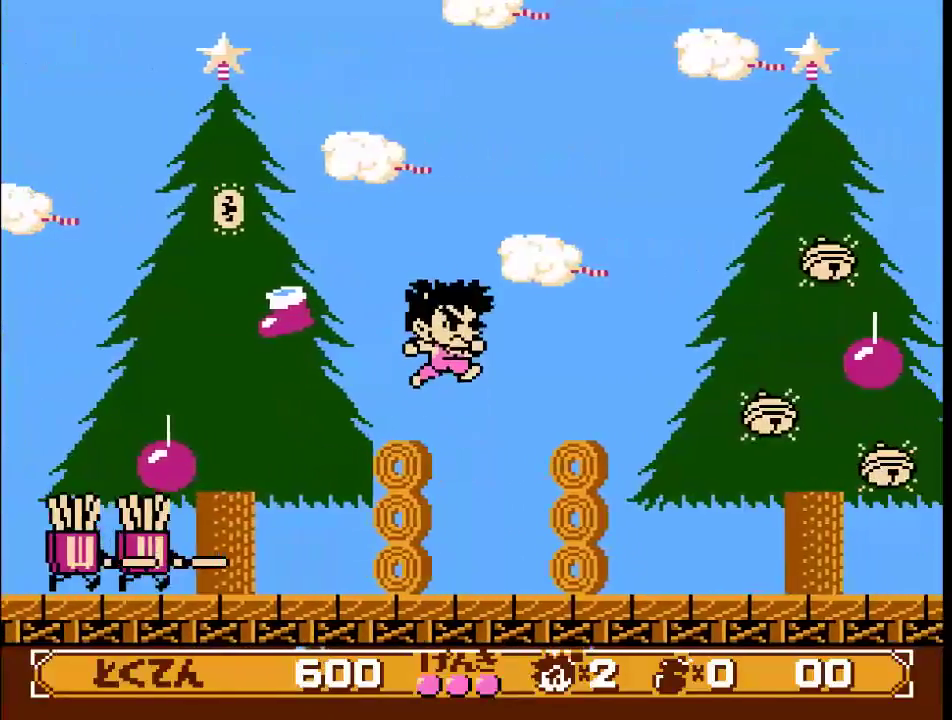
{"buttons": ["DPAD_RIGHT"], "events": [[417, "B", "up"]]}
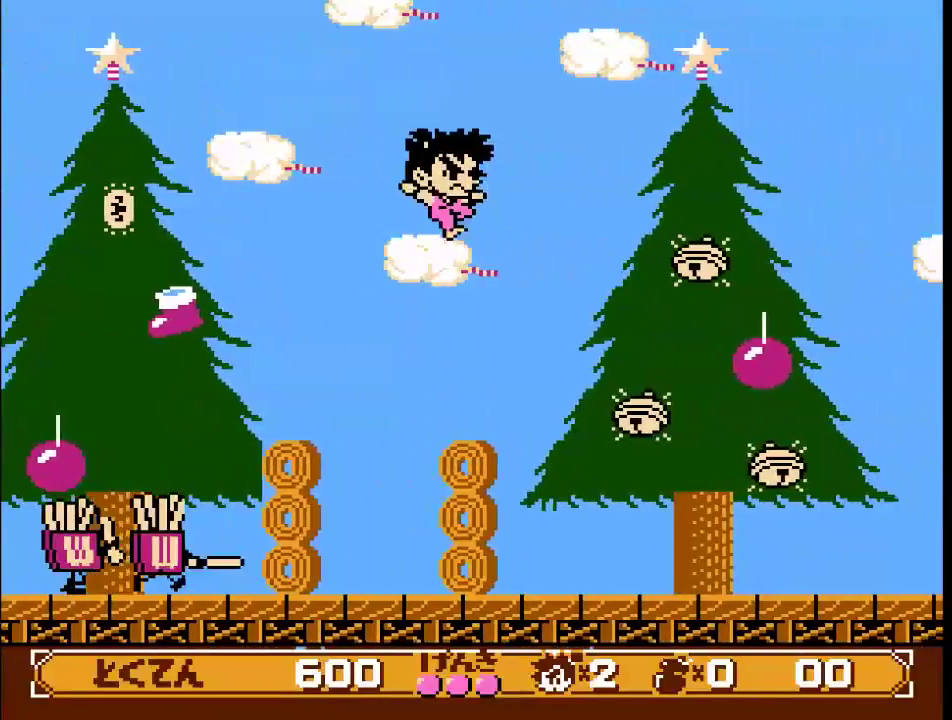
{"buttons": ["A", "DPAD_RIGHT"], "events": [[433, "A", "down"]]}
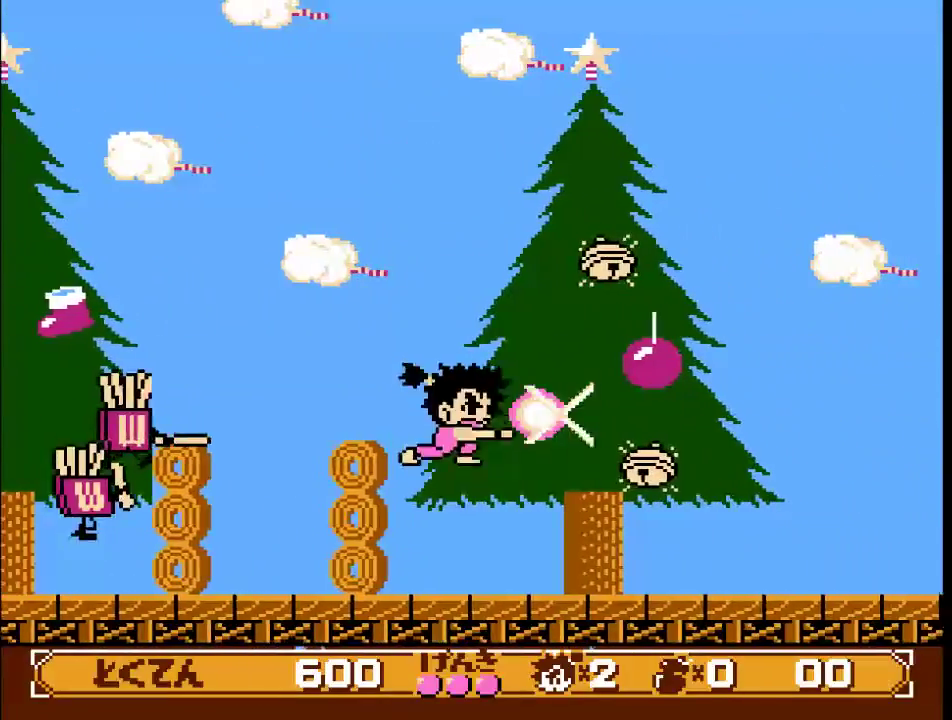
{"buttons": ["DPAD_RIGHT"], "events": [[50, "A", "up"]]}
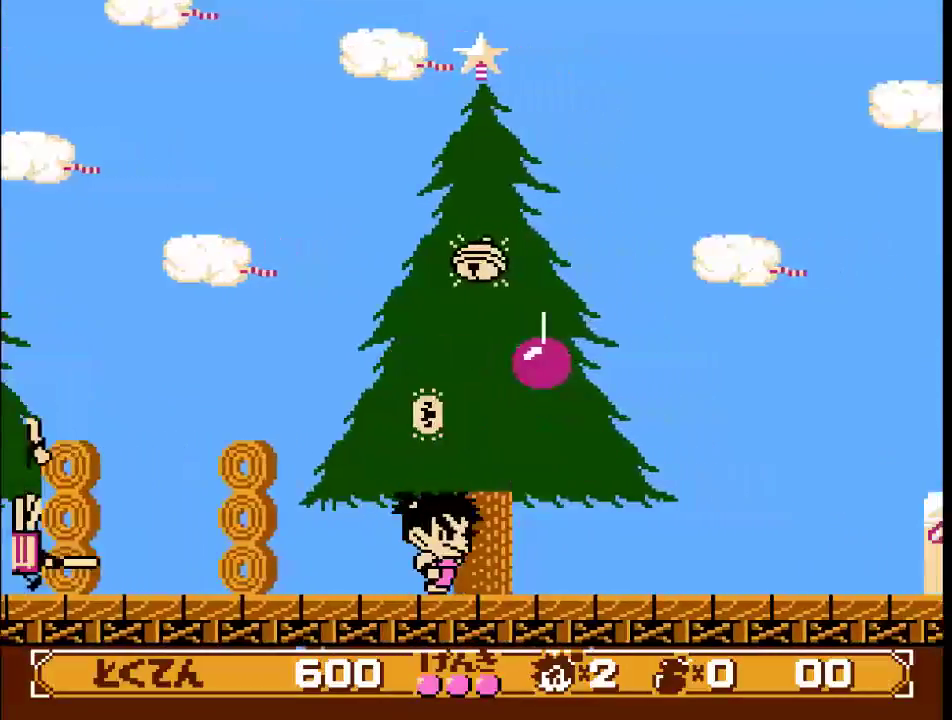
{"buttons": ["DPAD_RIGHT"], "events": []}
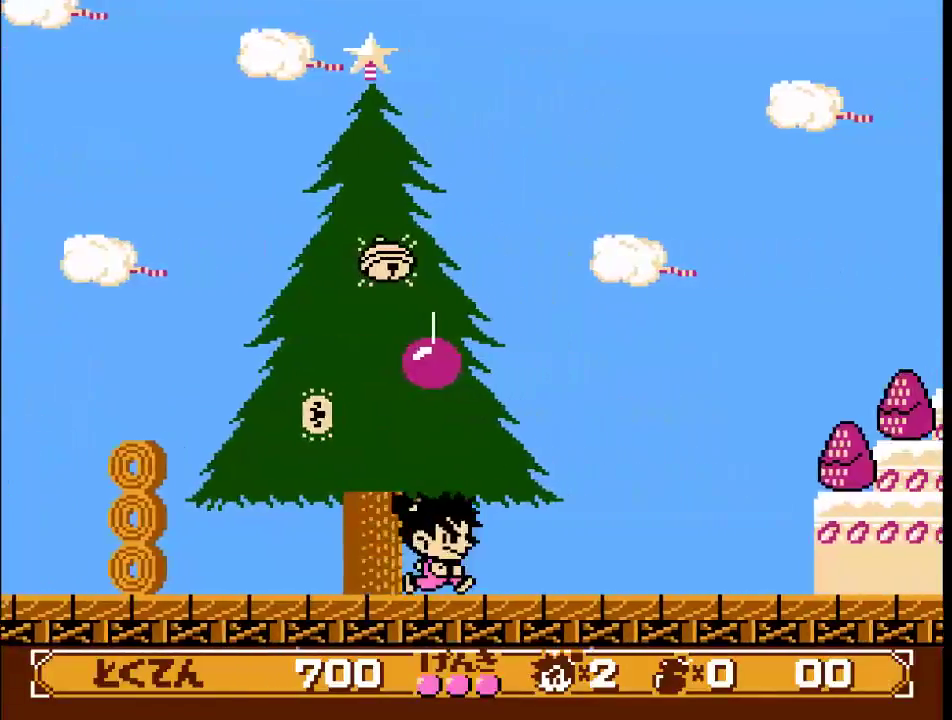
{"buttons": ["DPAD_RIGHT"], "events": []}